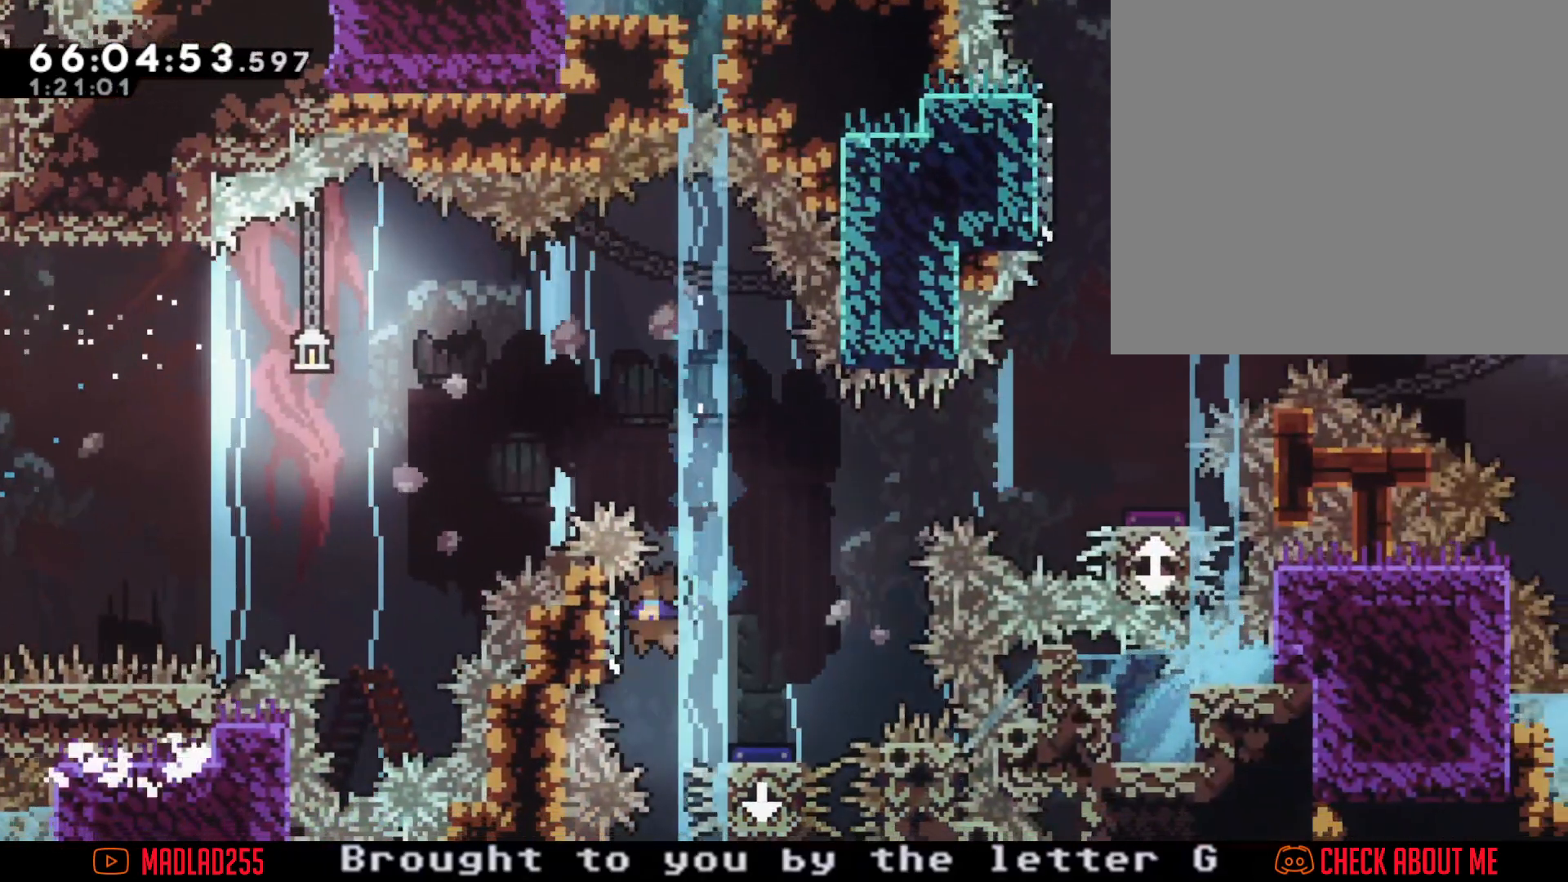
Gameplay with a controller (Nintendo layout); each line is a JSON object with the inputs held at the frame after it. "events" lists button and stick changes between this image and that frame as [ms after this image, input, new state], when the widget could be followed in between. Not read: HOME L1 L3 R1 R3.
{"buttons": [], "left_stick": "center", "right_stick": "center", "events": [[84, "A", "down"], [100, "left_stick", "right"], [434, "left_stick", "center"], [501, "A", "up"]]}
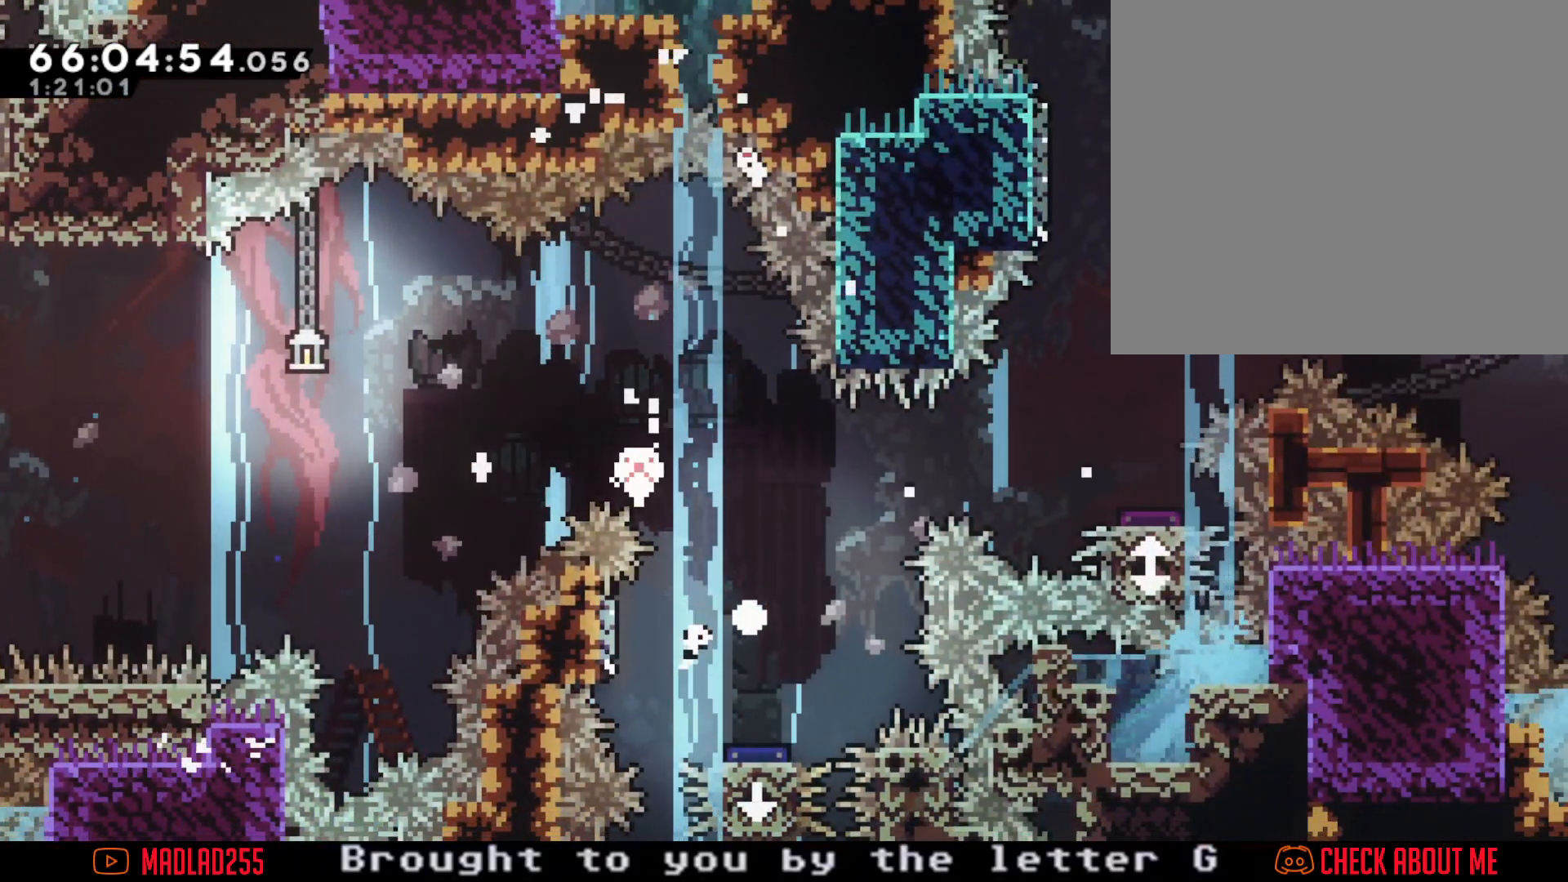
{"buttons": [], "left_stick": "center", "right_stick": "center", "events": [[66, "A", "down"], [250, "A", "up"]]}
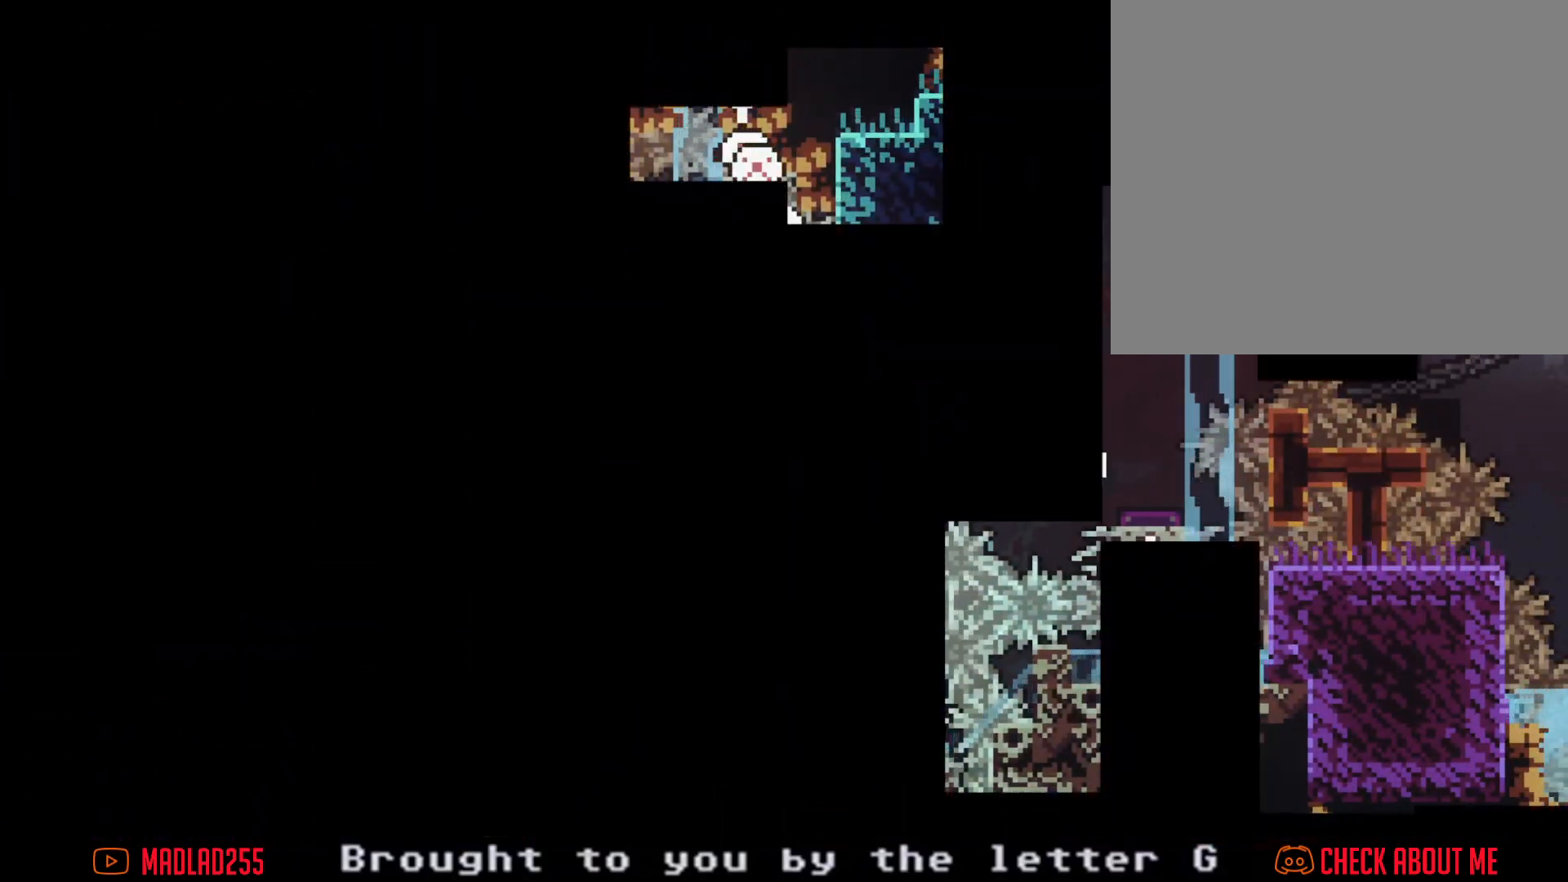
{"buttons": [], "left_stick": "center", "right_stick": "center", "events": []}
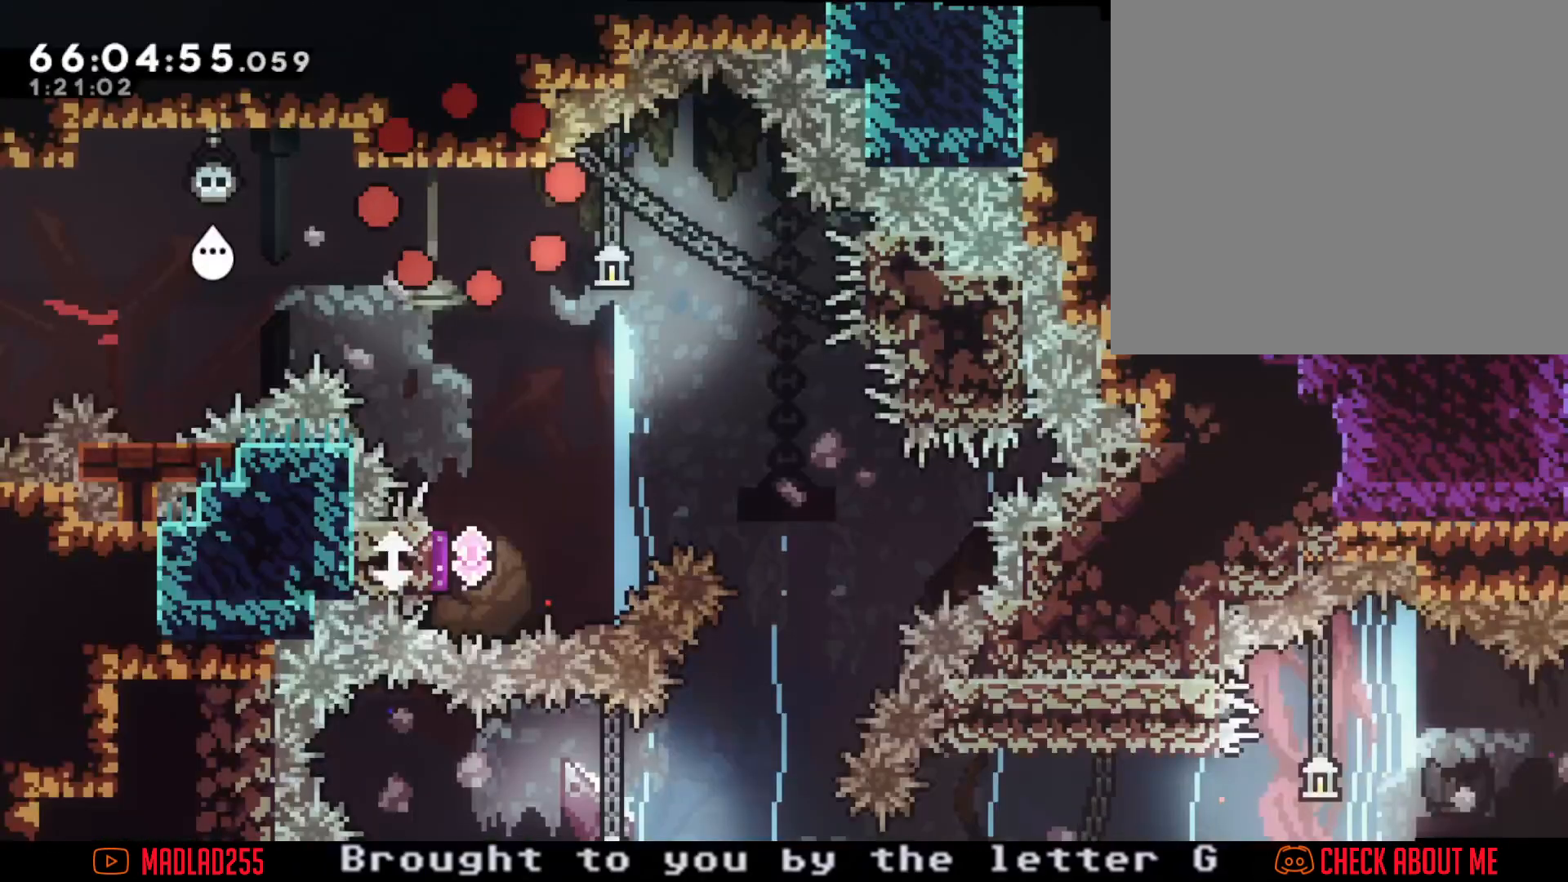
{"buttons": [], "left_stick": "down", "right_stick": "center", "events": [[267, "A", "down"], [333, "left_stick", "down"], [417, "A", "up"]]}
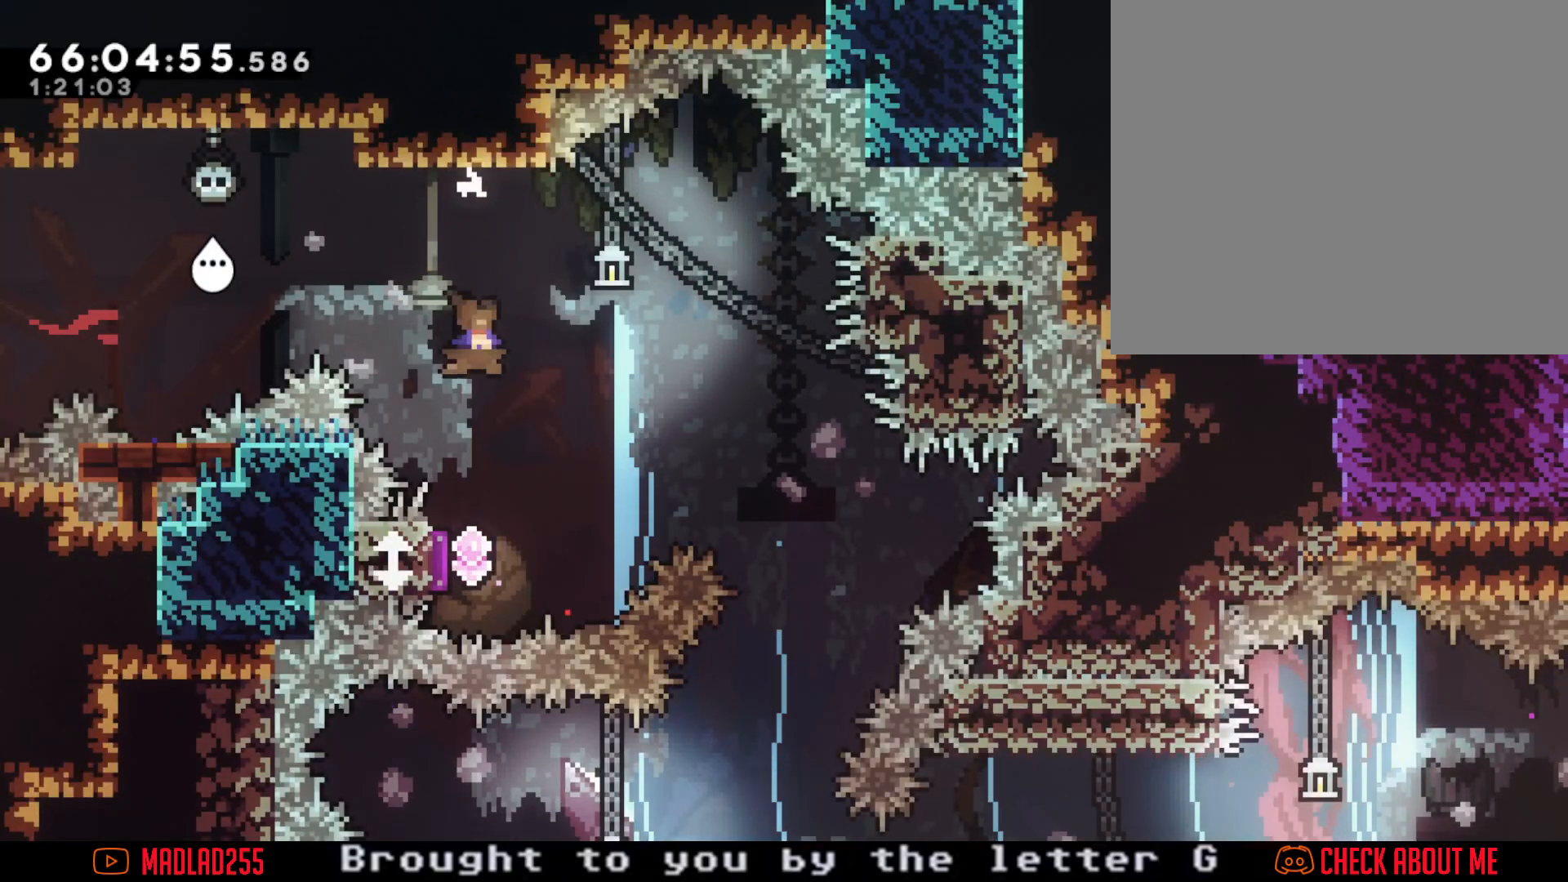
{"buttons": [], "left_stick": "down", "right_stick": "center", "events": [[17, "X", "down"], [167, "X", "up"]]}
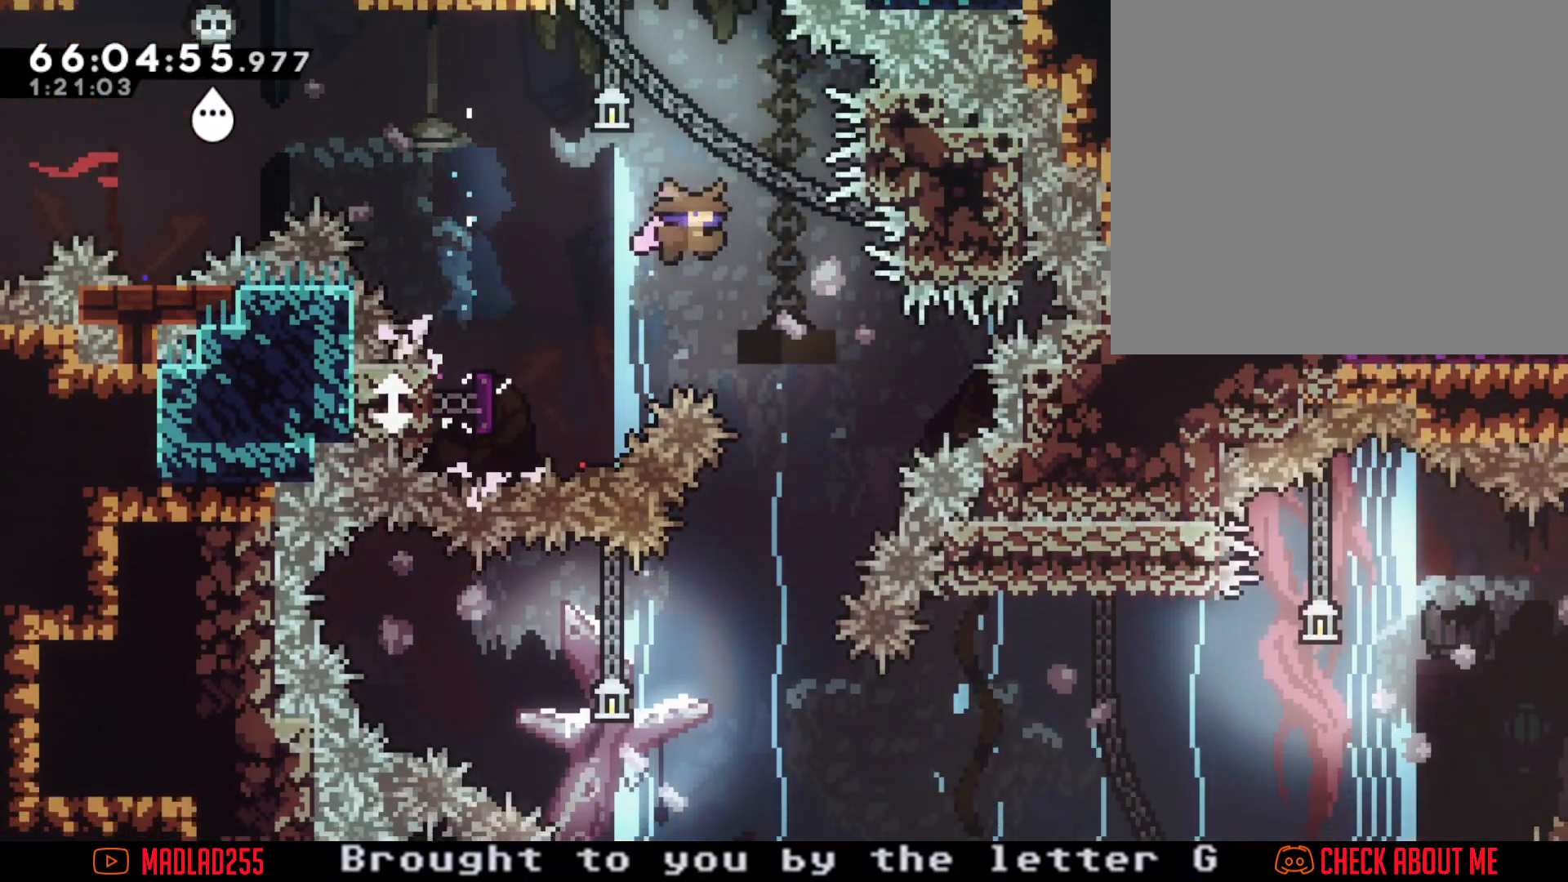
{"buttons": [], "left_stick": "center", "right_stick": "center", "events": [[66, "X", "down"], [233, "X", "up"], [400, "left_stick", "center"]]}
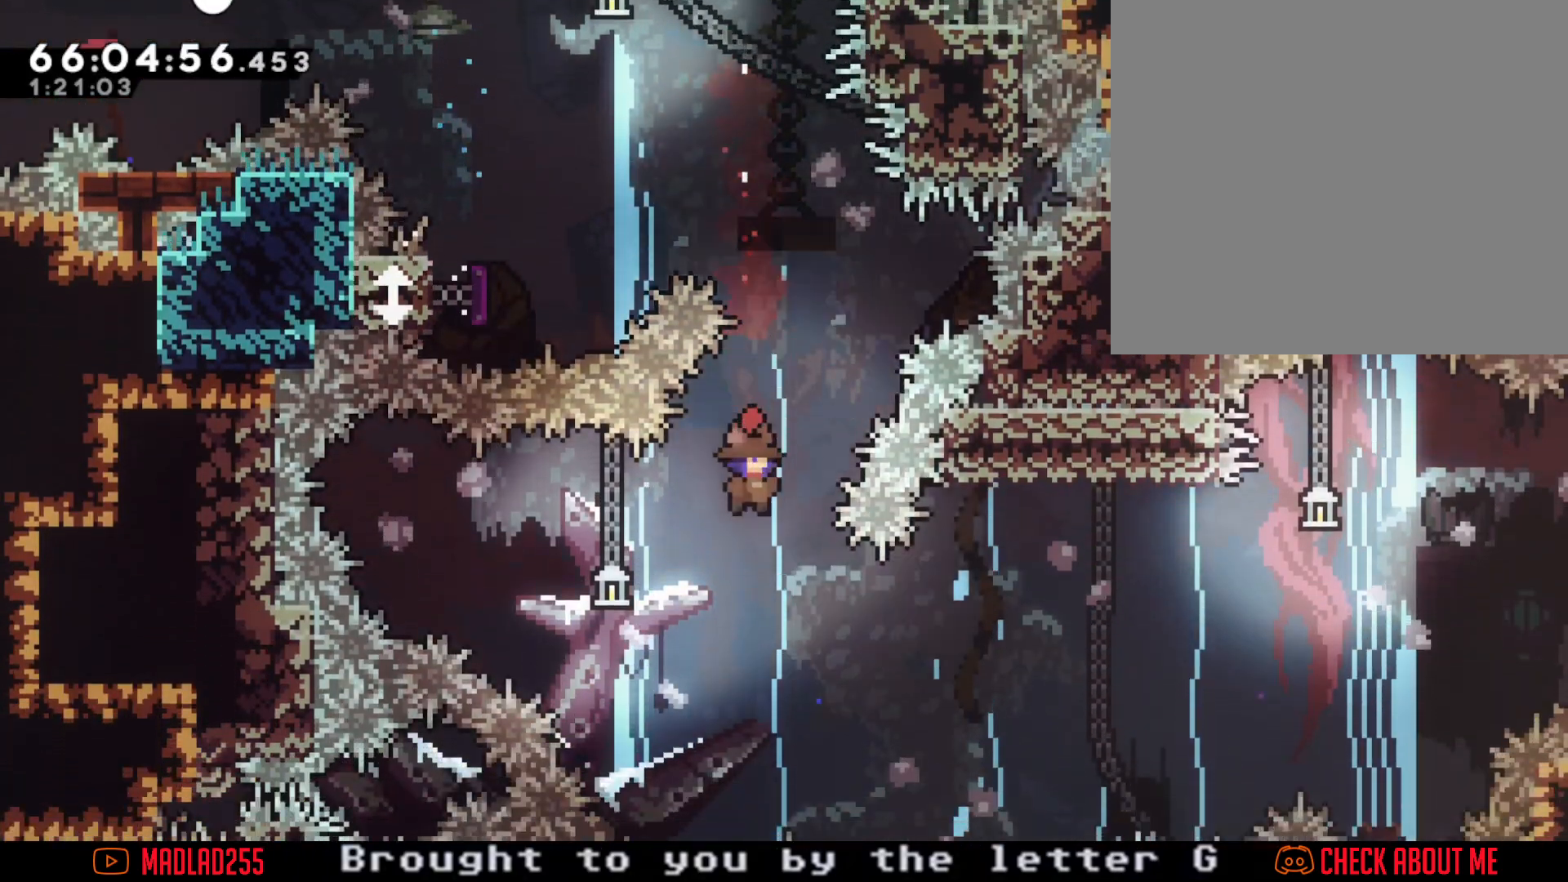
{"buttons": [], "left_stick": "right", "right_stick": "center", "events": [[17, "left_stick", "left"], [67, "X", "down"], [267, "X", "up"], [451, "left_stick", "right"]]}
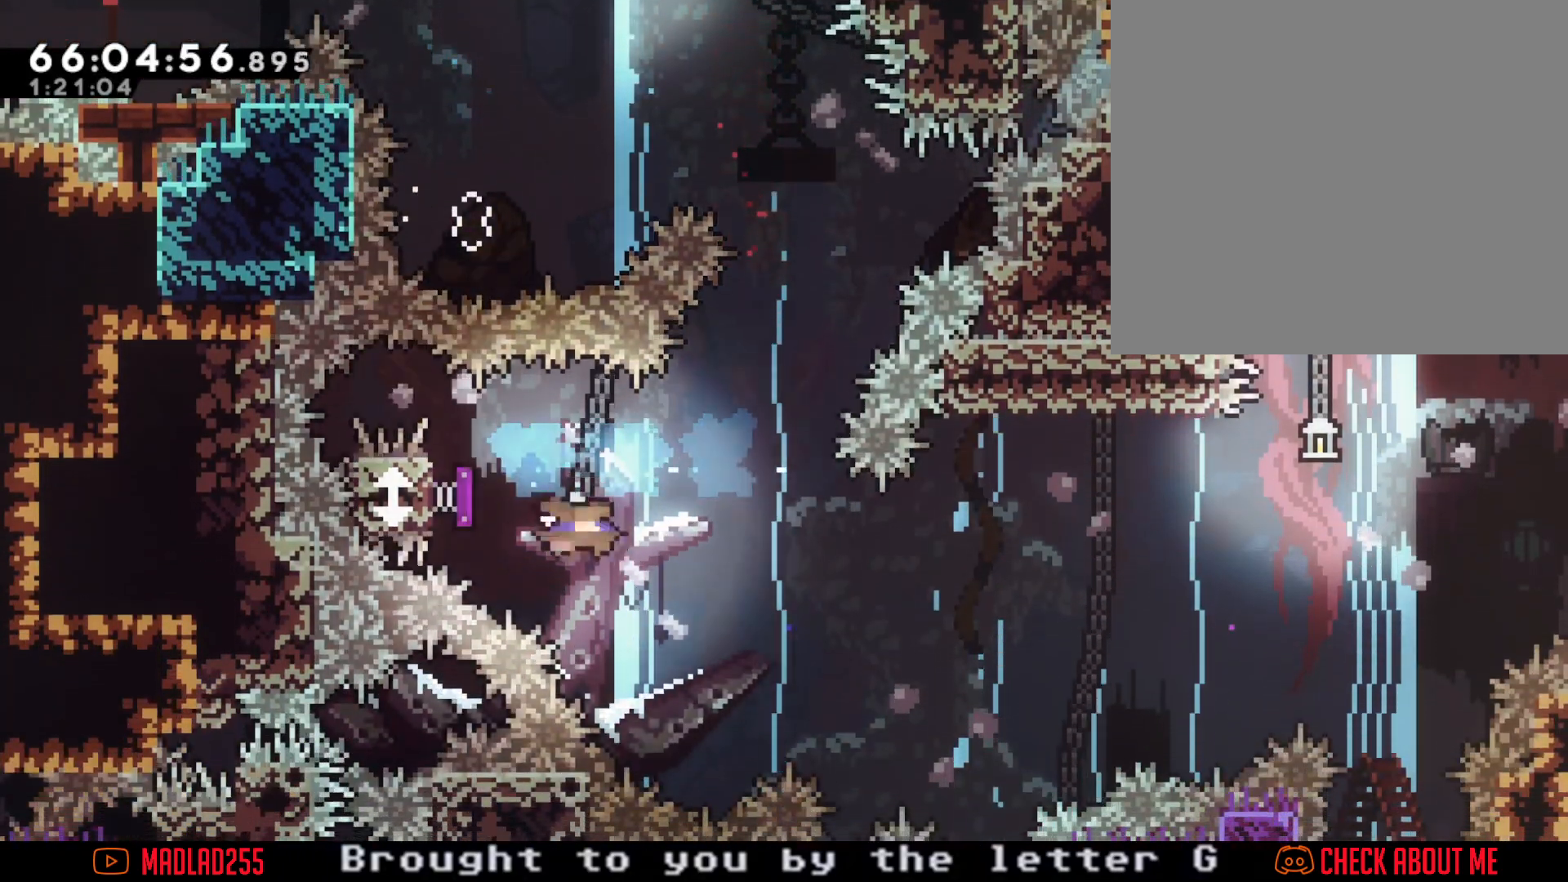
{"buttons": [], "left_stick": "up-right", "right_stick": "center", "events": [[384, "left_stick", "up-right"]]}
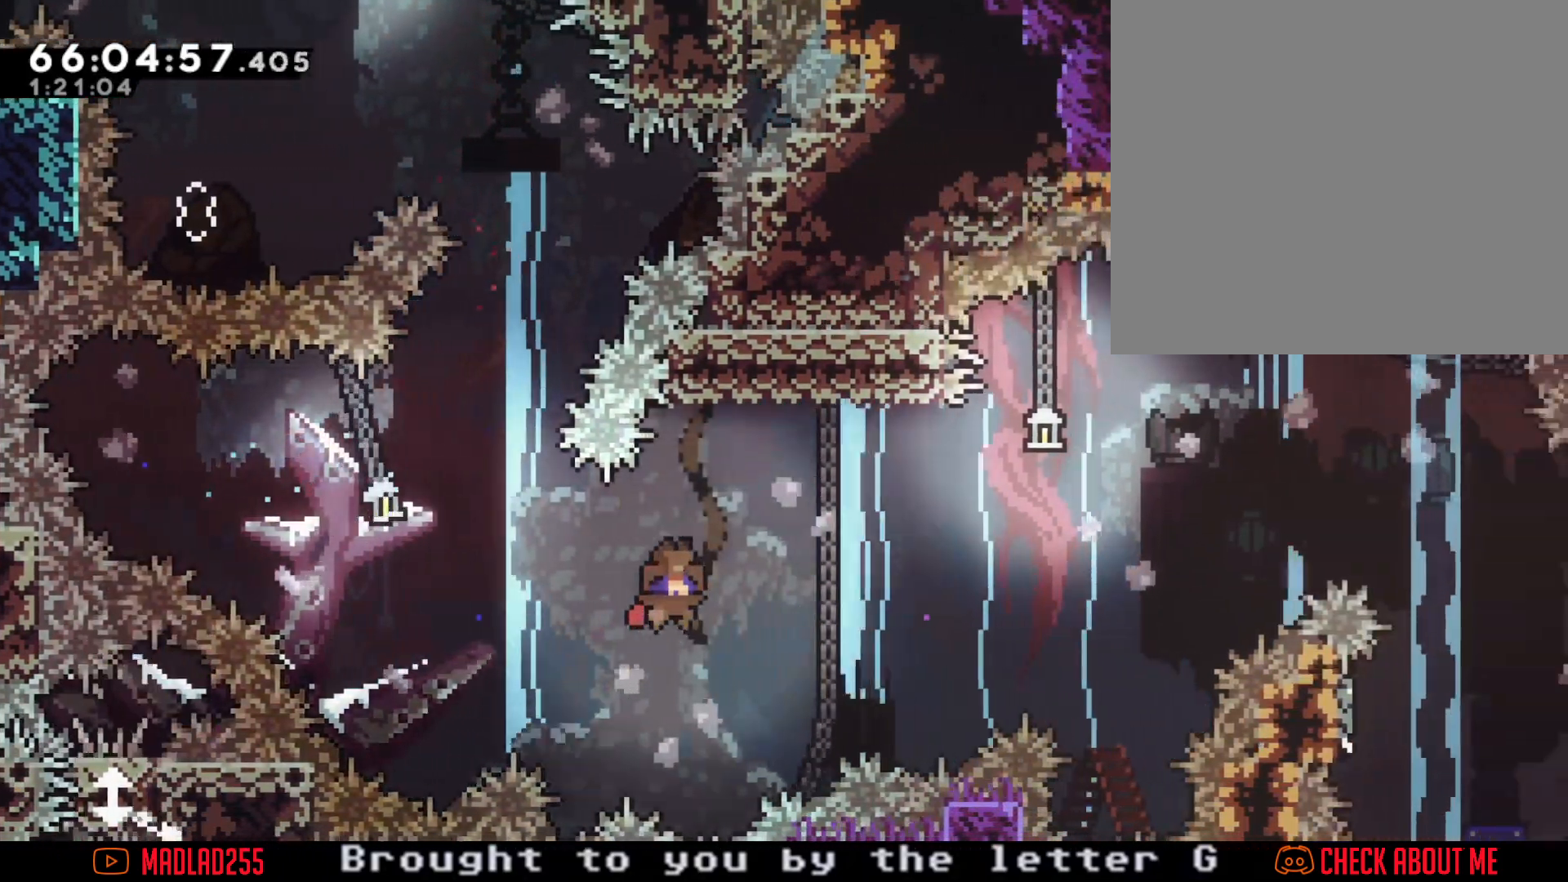
{"buttons": ["A"], "left_stick": "right", "right_stick": "center", "events": [[16, "X", "down"], [150, "X", "up"], [250, "A", "down"], [483, "left_stick", "right"]]}
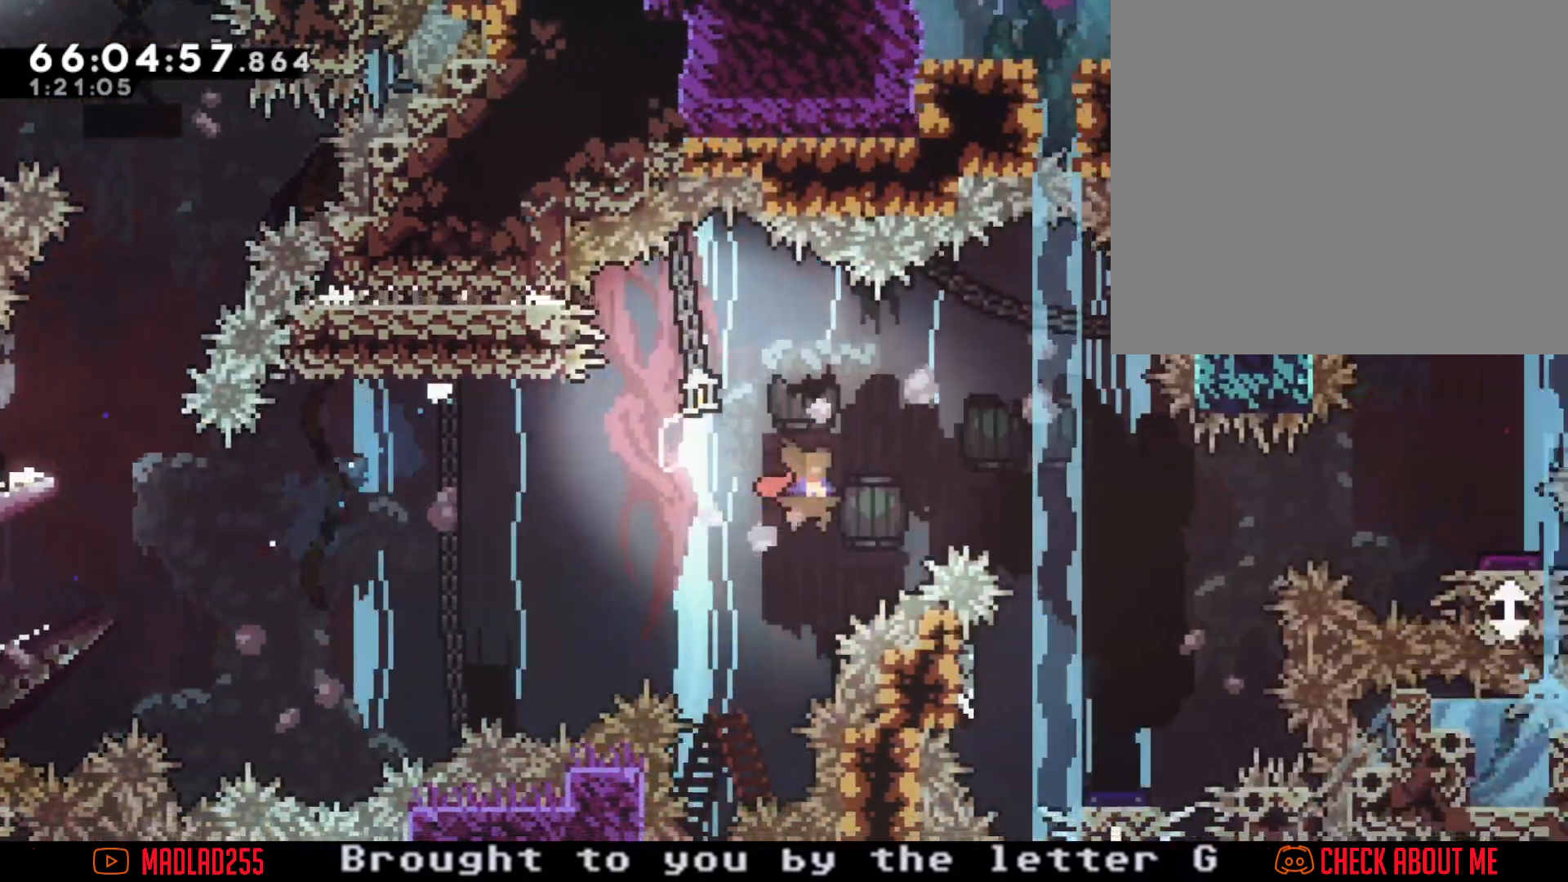
{"buttons": [], "left_stick": "down-left", "right_stick": "center", "events": [[200, "A", "up"], [234, "left_stick", "down"], [250, "X", "down"], [434, "X", "up"], [434, "left_stick", "down-left"]]}